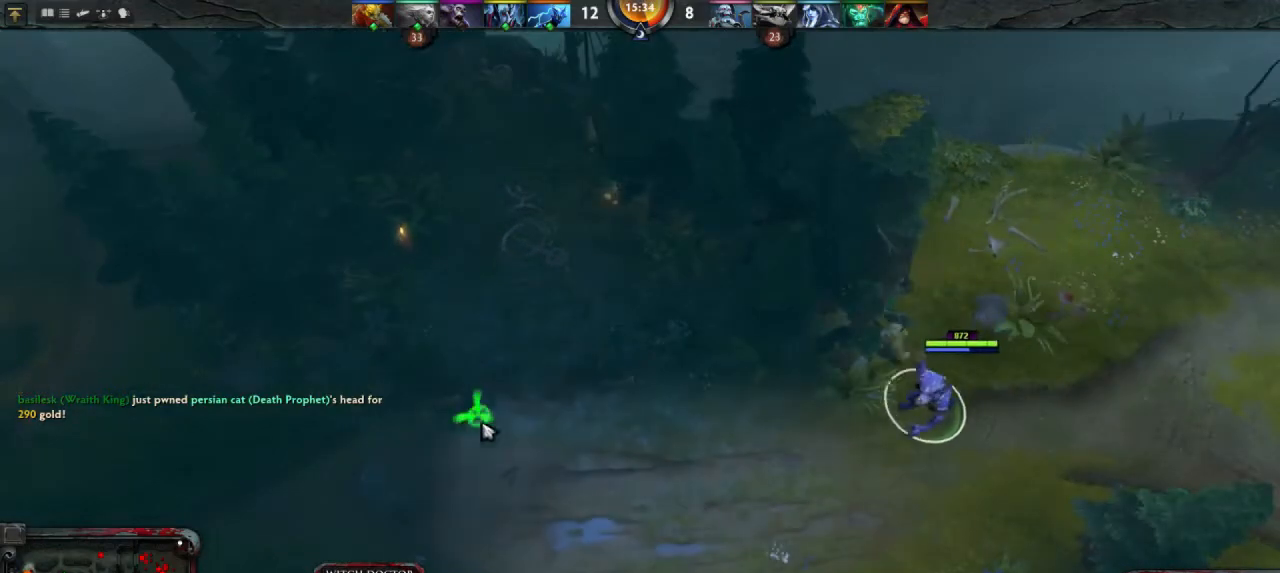
Gameplay with keyboard and mouse; each line is a JSON object with the keys and mouse buttons held at the frame after it. "events" lists presses ("down") and releases ("up") of "1", "2", "3", "4", "a", "alt", "c", "d", "e", "q", "r", "s", "space", "w", "x", "z", "mouse_left" and "mouse_right" between this image and that frame as [ms after this image, input, new state], when the widget could be followed in between. "mouse_left", "mouse_right" = the "left", "right" buttons of the "mouse" list. No other keys are recorded. Mouse movement is not recorded.
{"keys": [], "mouse": [], "events": [[133, "mouse_right", "down"], [200, "mouse_right", "up"]]}
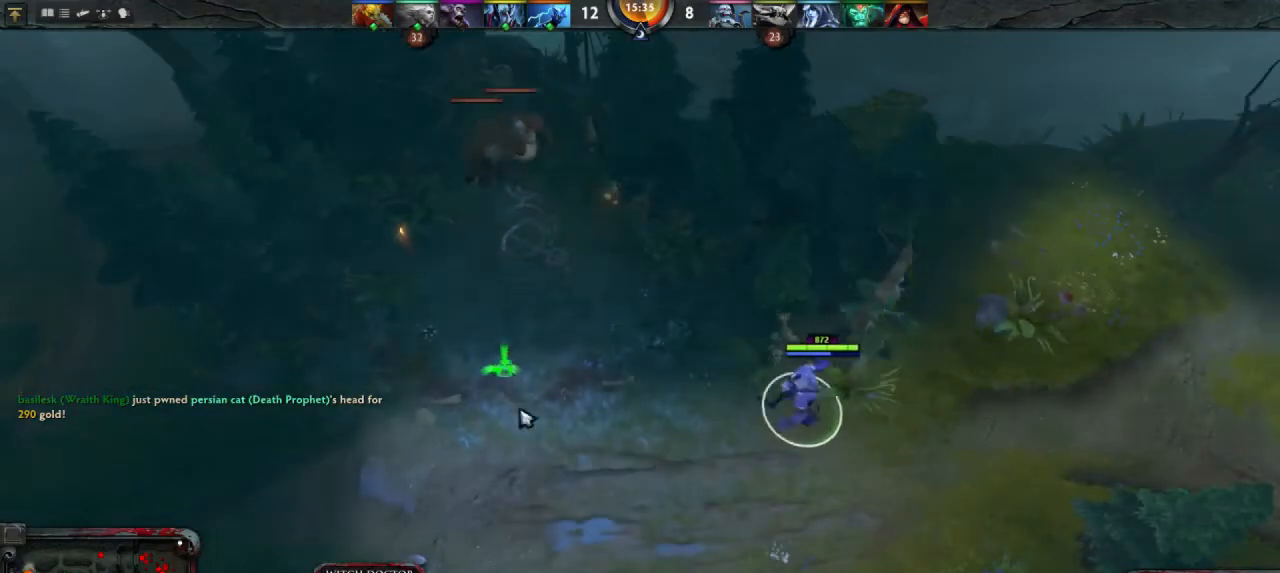
{"keys": [], "mouse": [], "events": [[67, "mouse_right", "down"], [133, "mouse_right", "up"], [433, "mouse_right", "down"], [500, "mouse_right", "up"]]}
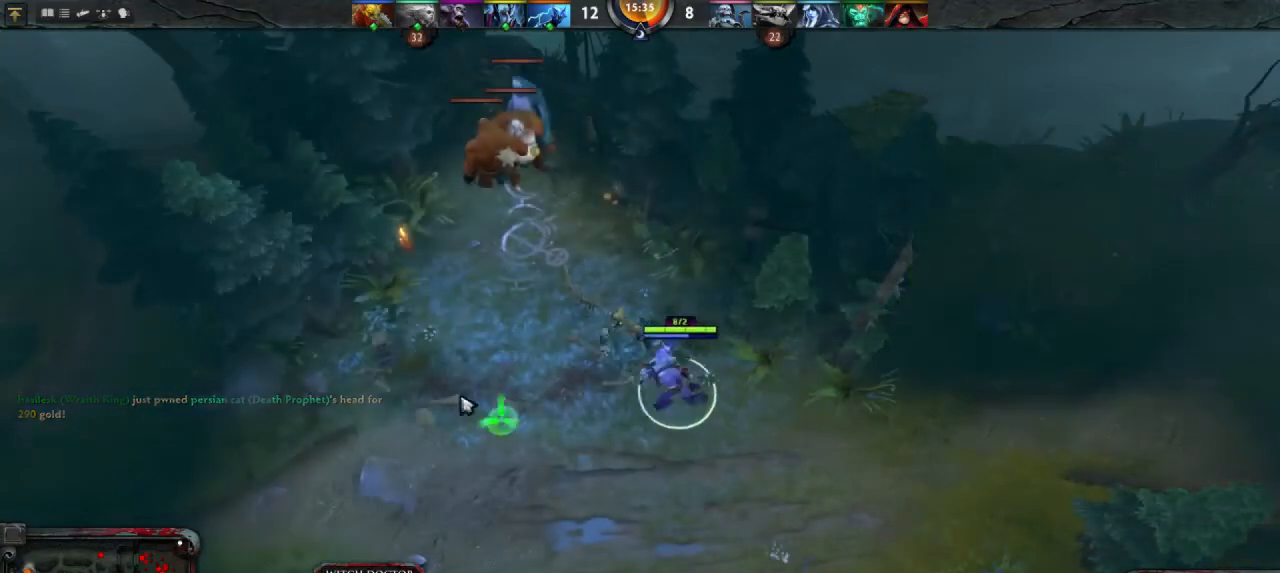
{"keys": [], "mouse": [], "events": []}
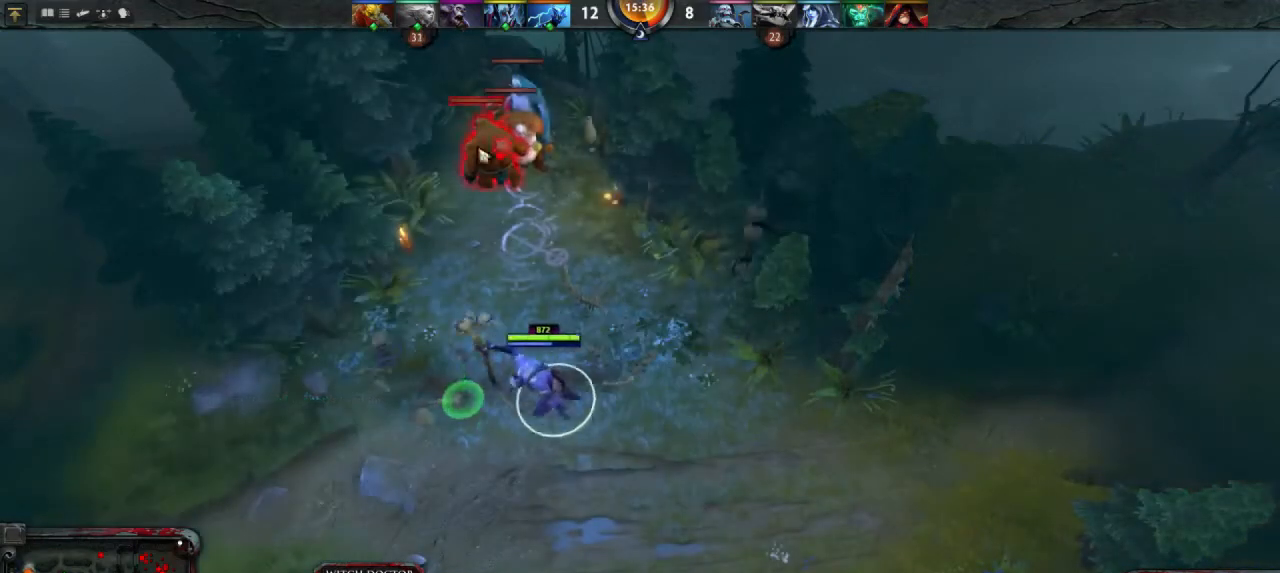
{"keys": [], "mouse": [], "events": [[33, "mouse_right", "down"], [100, "mouse_right", "up"], [400, "mouse_right", "down"], [467, "mouse_right", "up"]]}
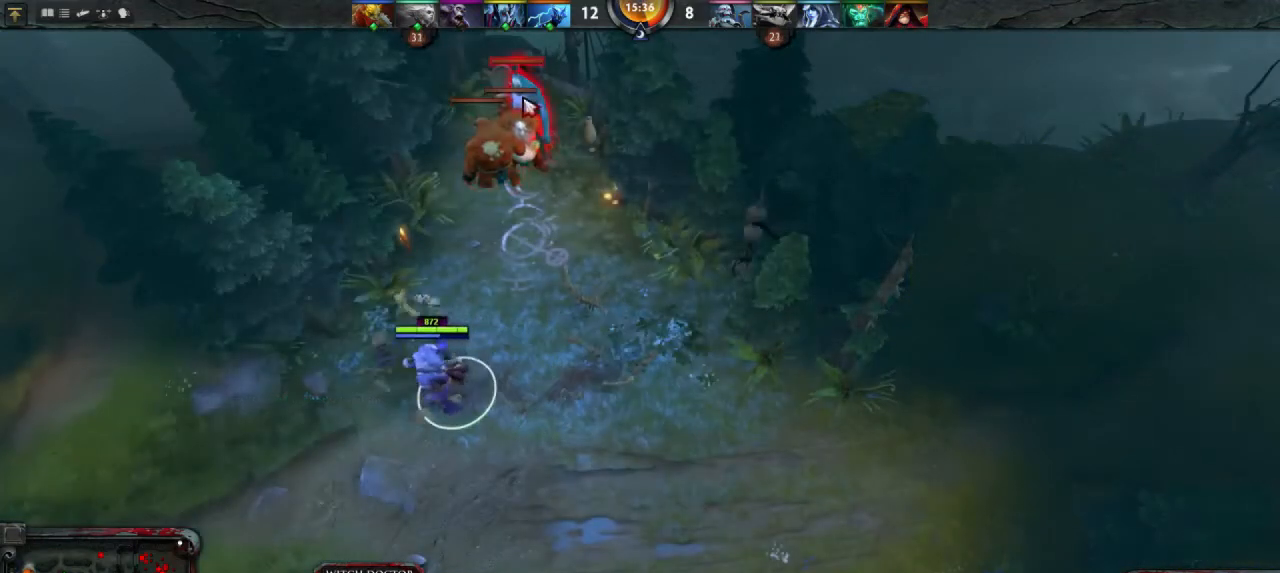
{"keys": [], "mouse": [], "events": []}
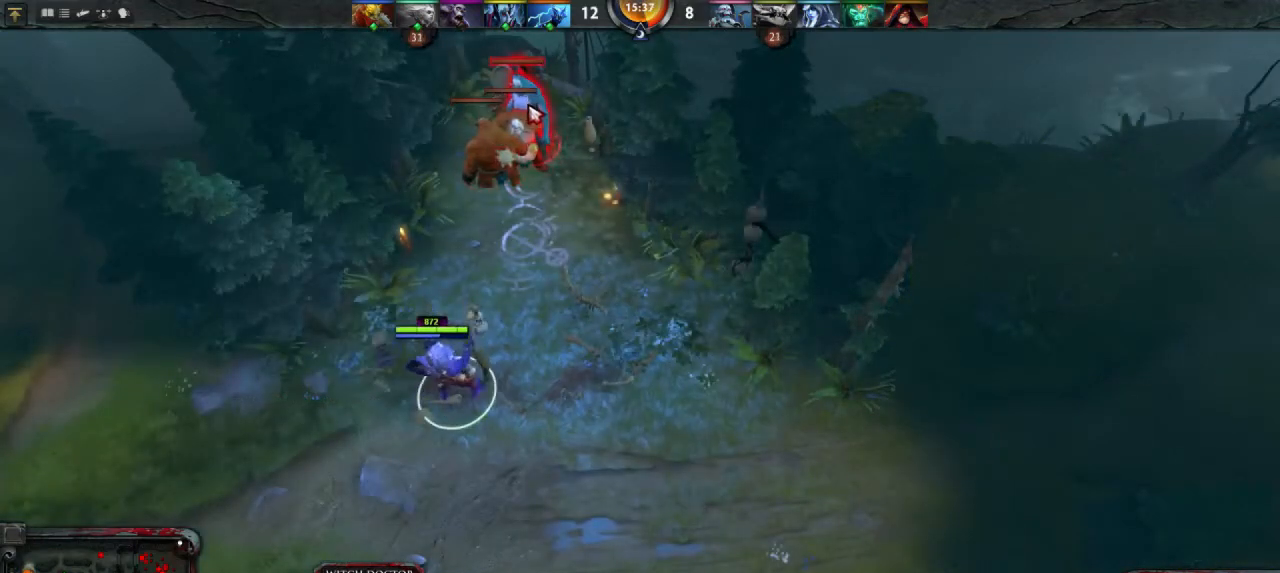
{"keys": [], "mouse": [], "events": []}
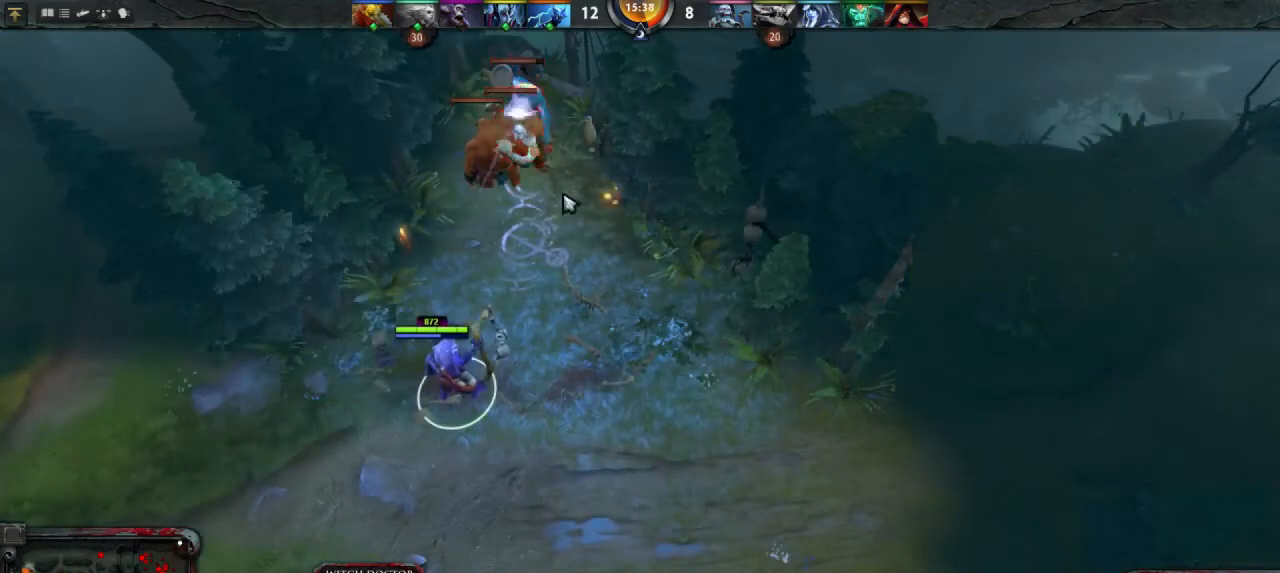
{"keys": [], "mouse": [], "events": [[133, "mouse_right", "down"], [200, "mouse_right", "up"], [300, "mouse_right", "down"], [400, "mouse_right", "up"]]}
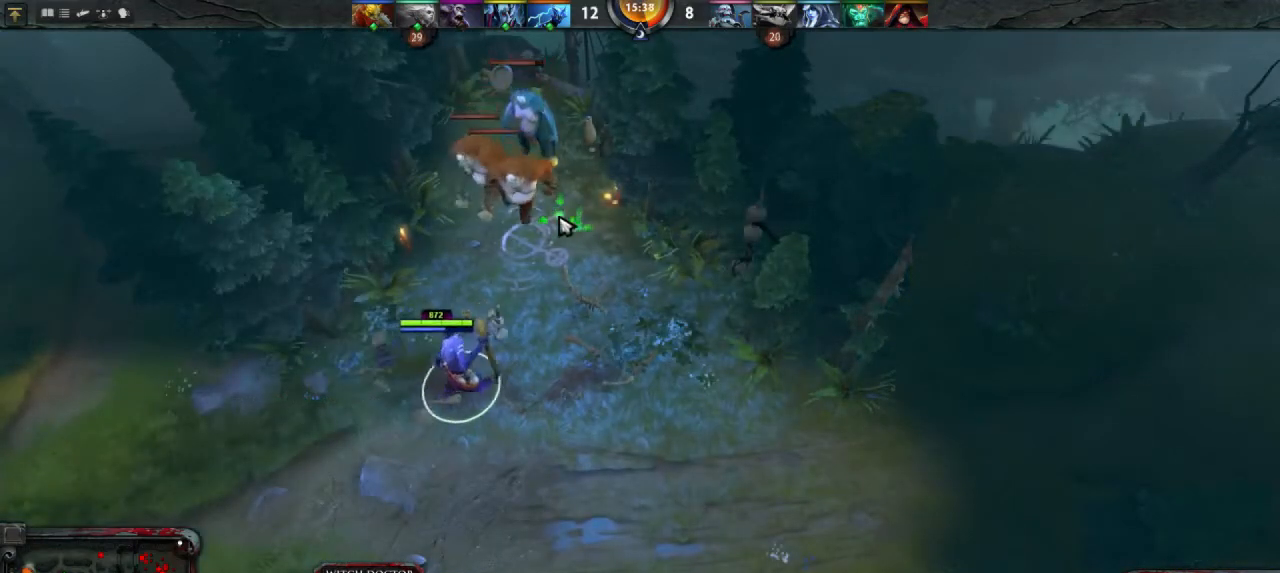
{"keys": [], "mouse": [], "events": [[267, "mouse_right", "down"], [367, "mouse_right", "up"]]}
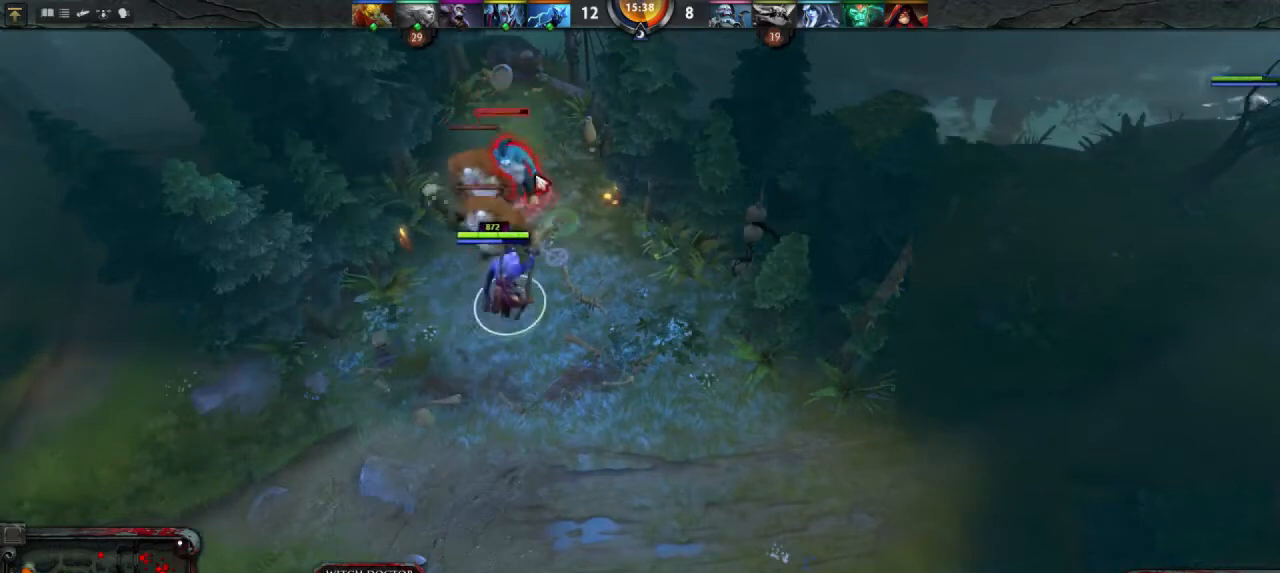
{"keys": [], "mouse": [], "events": [[233, "q", "down"], [367, "q", "up"]]}
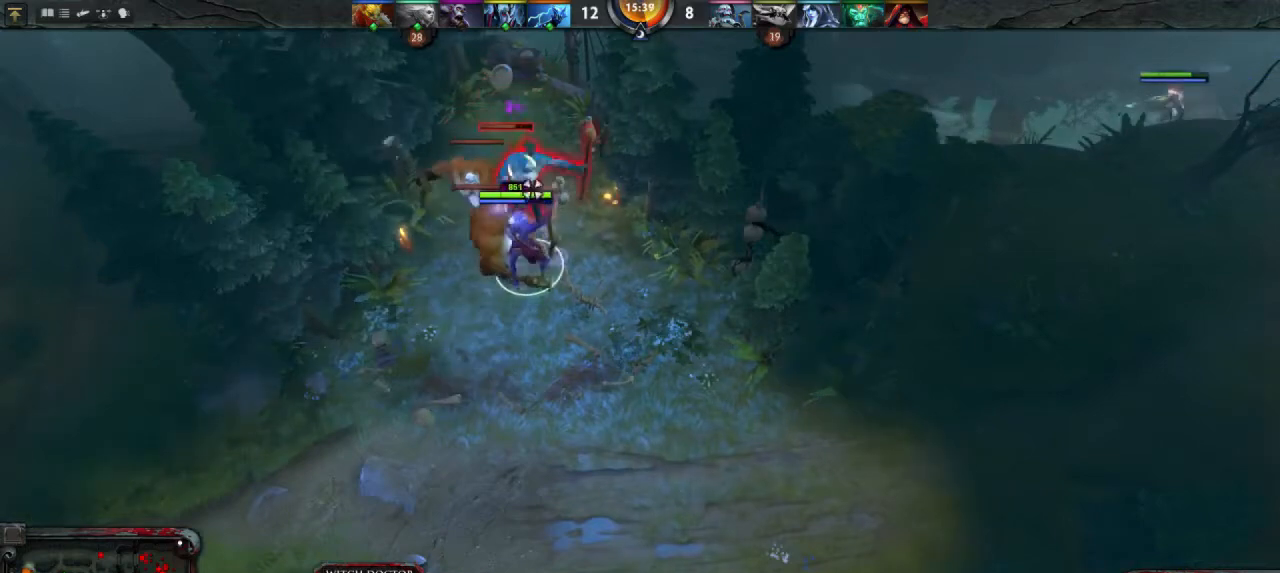
{"keys": [], "mouse": [], "events": [[133, "mouse_left", "down"], [200, "mouse_left", "up"]]}
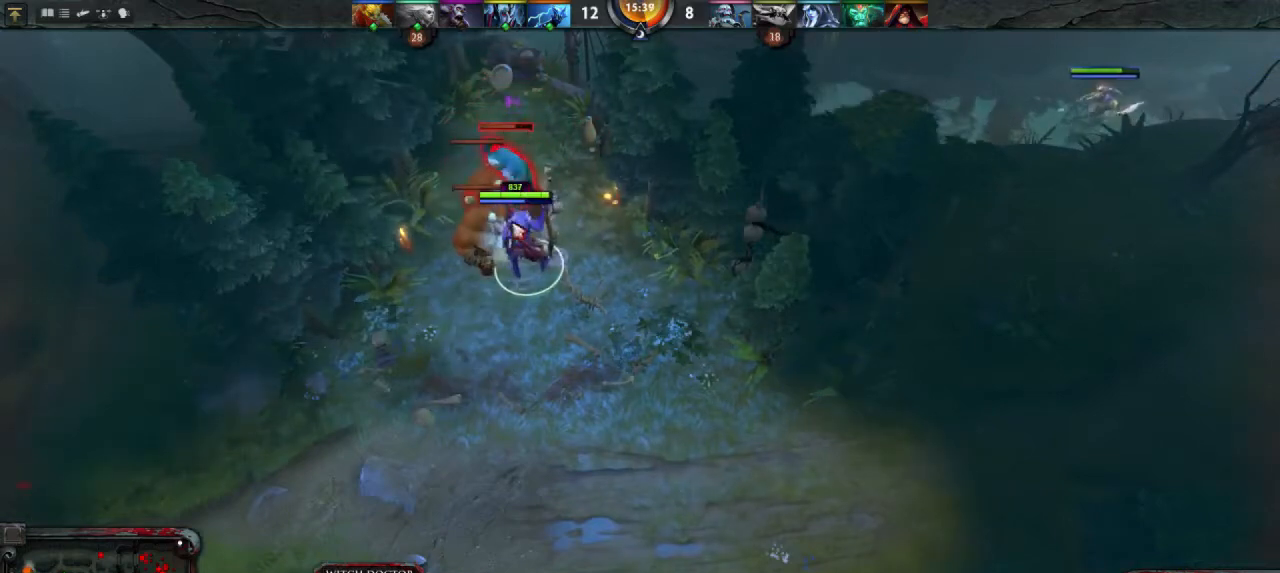
{"keys": [], "mouse": [], "events": [[167, "mouse_right", "down"], [267, "mouse_right", "up"], [367, "mouse_right", "down"], [467, "mouse_right", "up"]]}
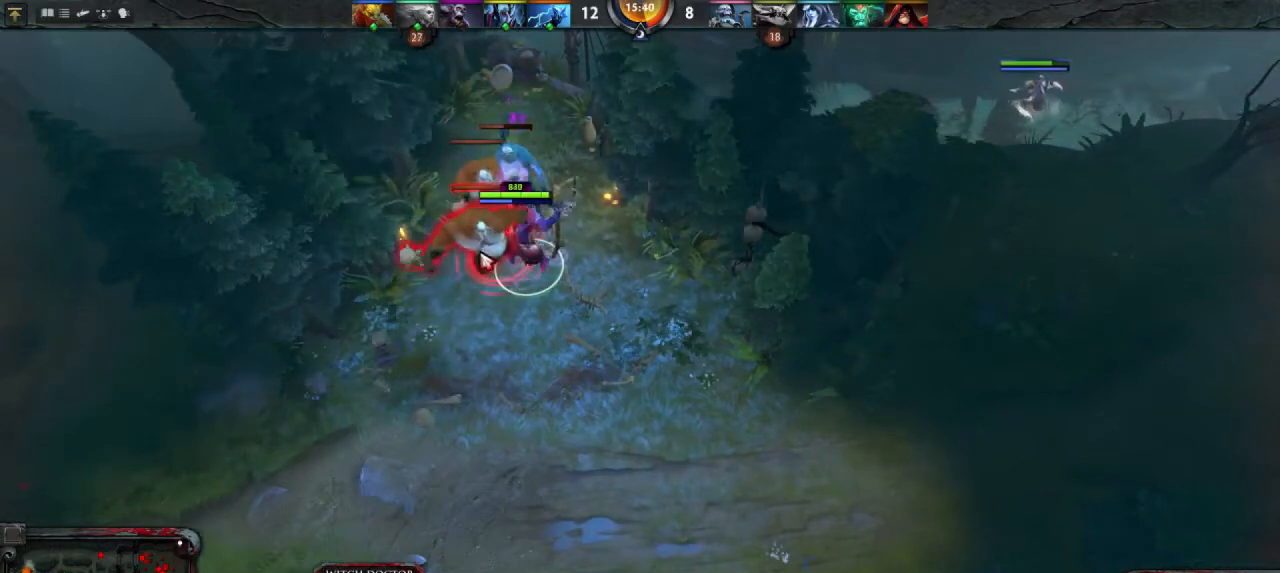
{"keys": [], "mouse": [], "events": [[67, "mouse_right", "down"], [167, "mouse_right", "up"]]}
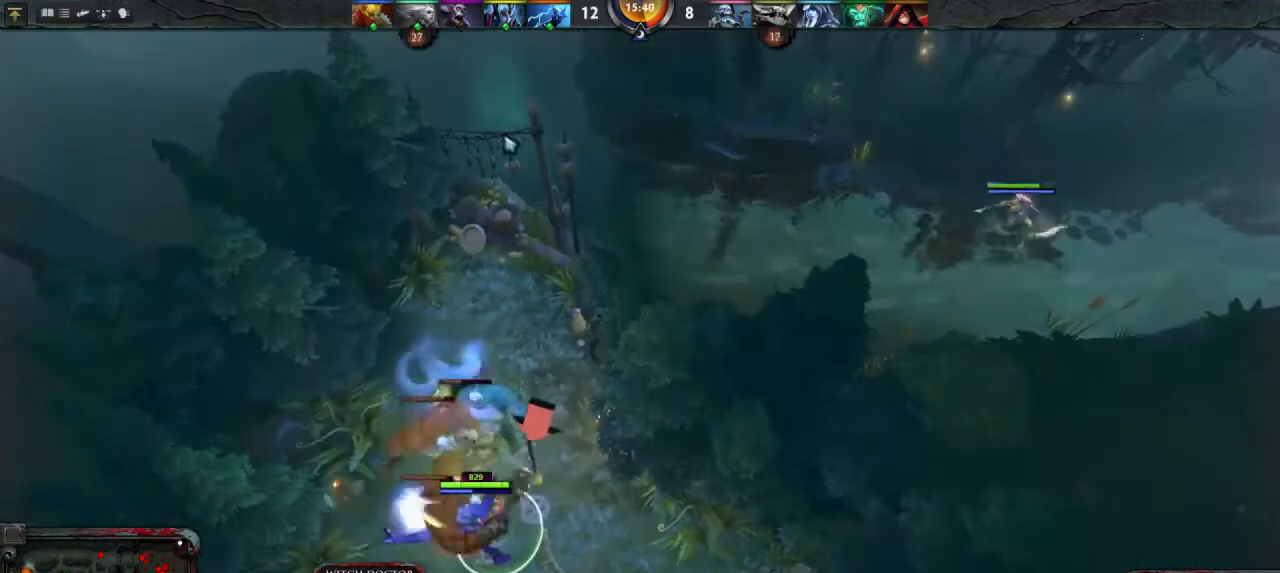
{"keys": [], "mouse": [], "events": []}
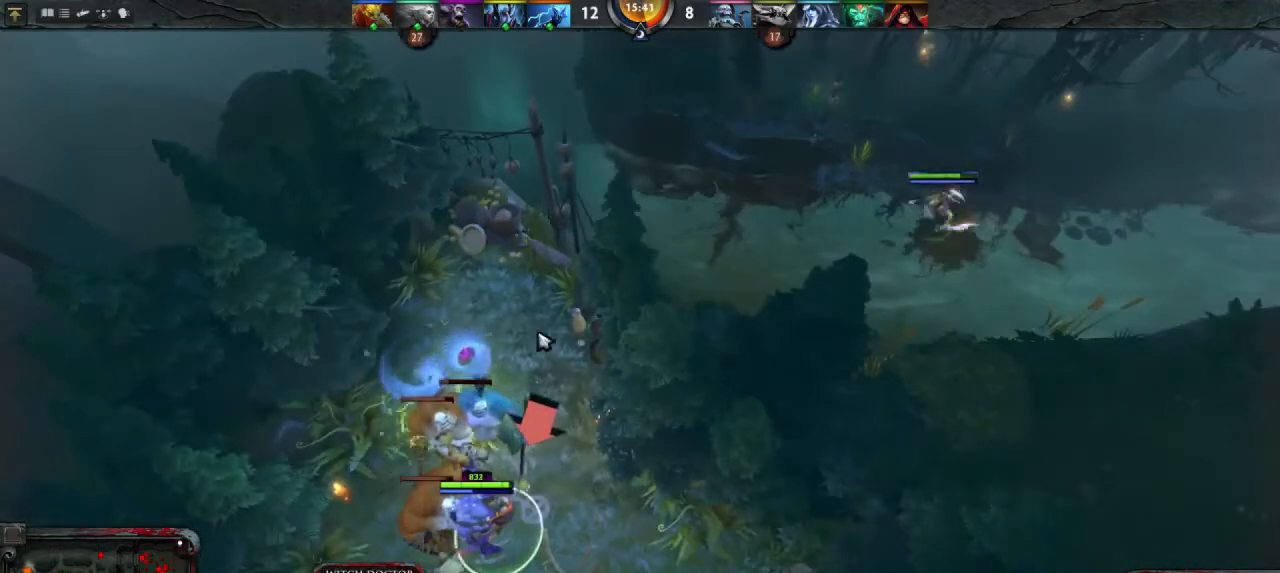
{"keys": [], "mouse": [], "events": []}
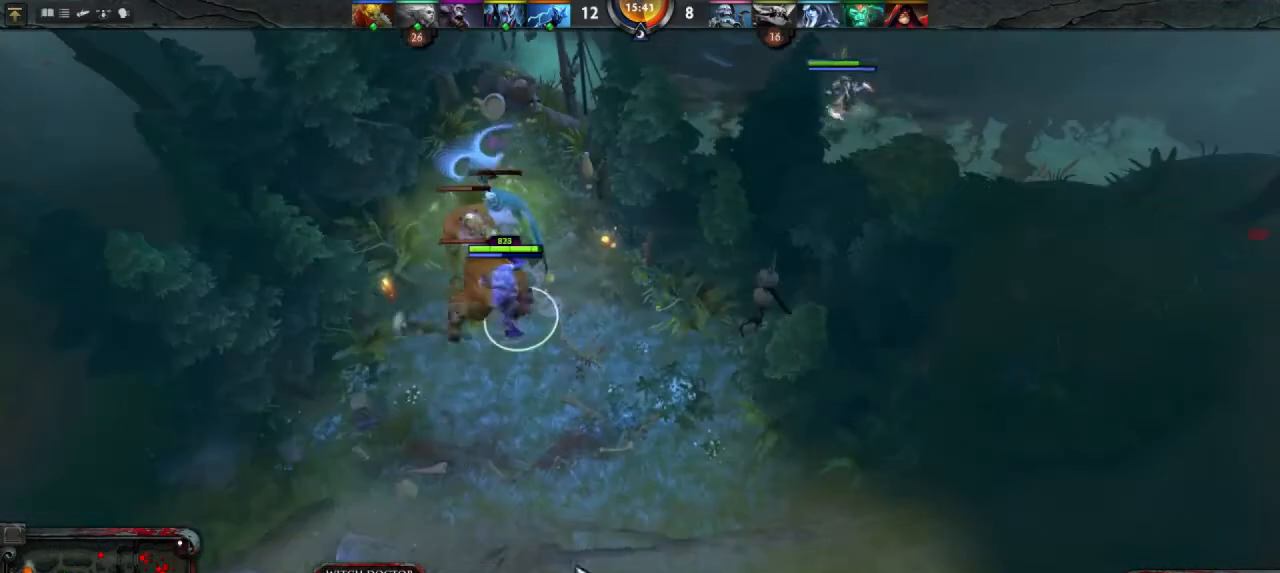
{"keys": [], "mouse": [], "events": []}
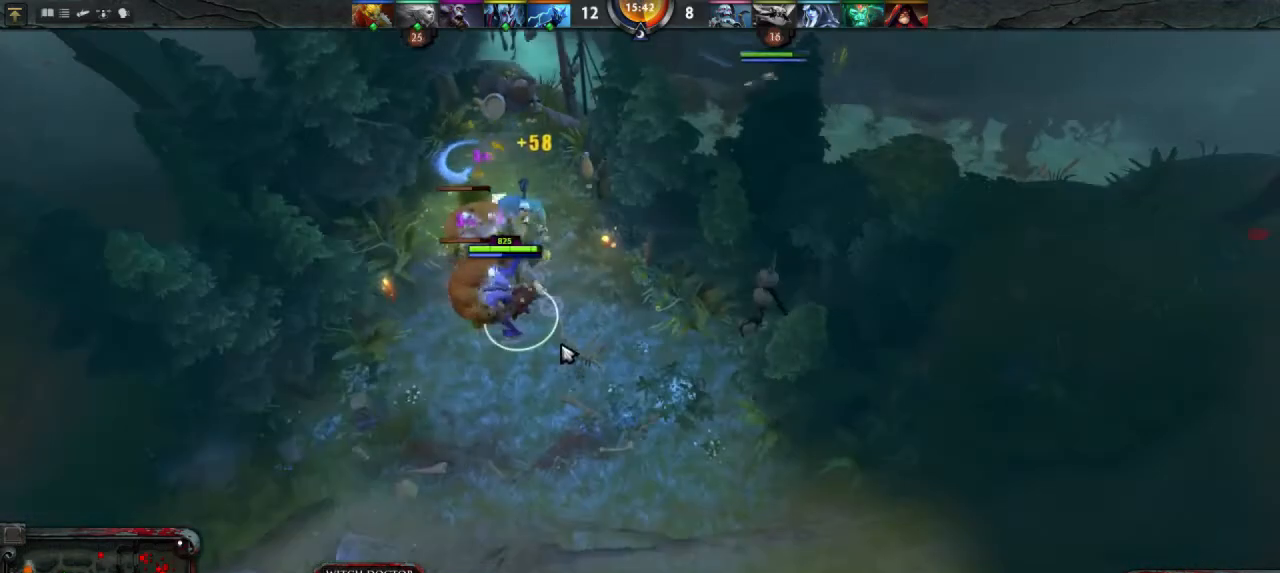
{"keys": [], "mouse": [], "events": []}
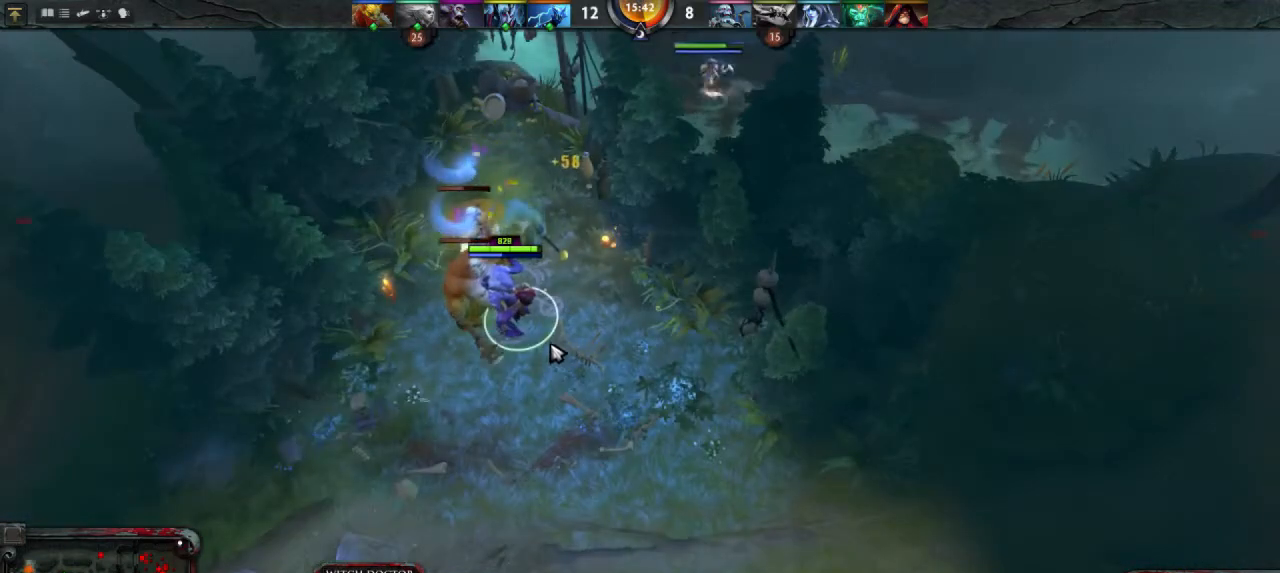
{"keys": [], "mouse": [], "events": []}
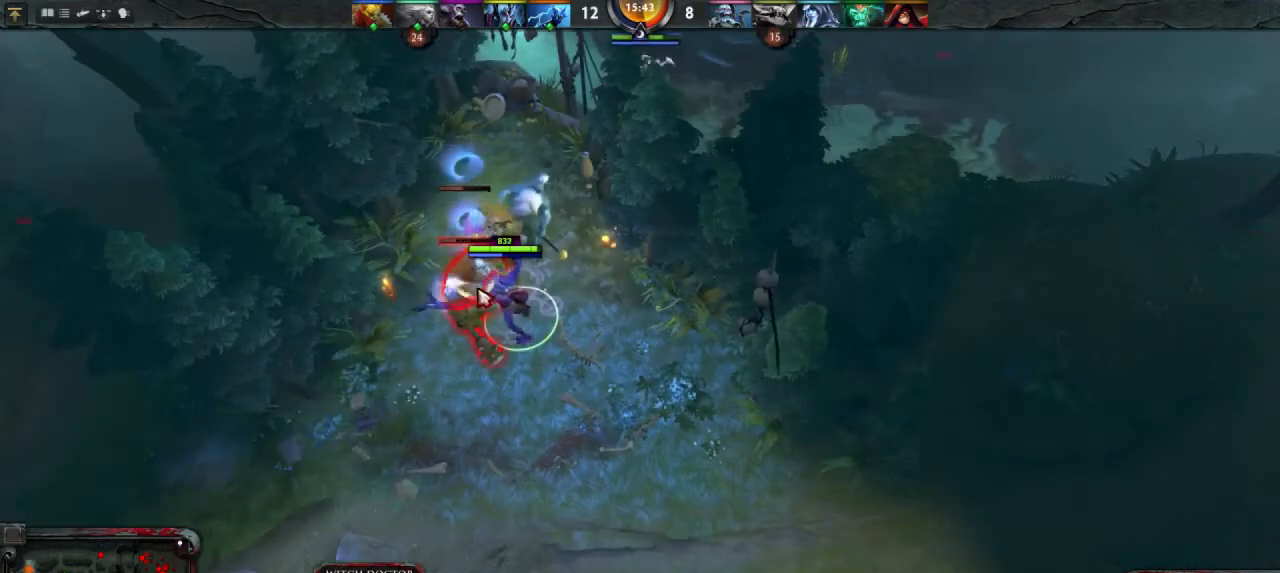
{"keys": [], "mouse": [], "events": [[33, "mouse_right", "down"], [100, "mouse_right", "up"]]}
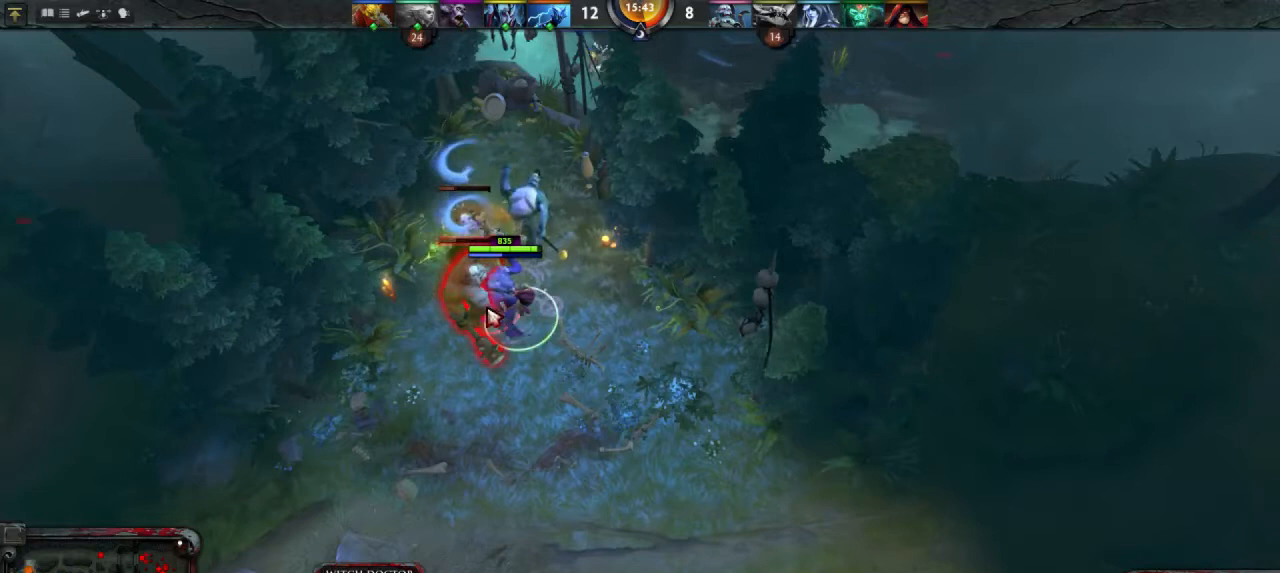
{"keys": [], "mouse": [], "events": []}
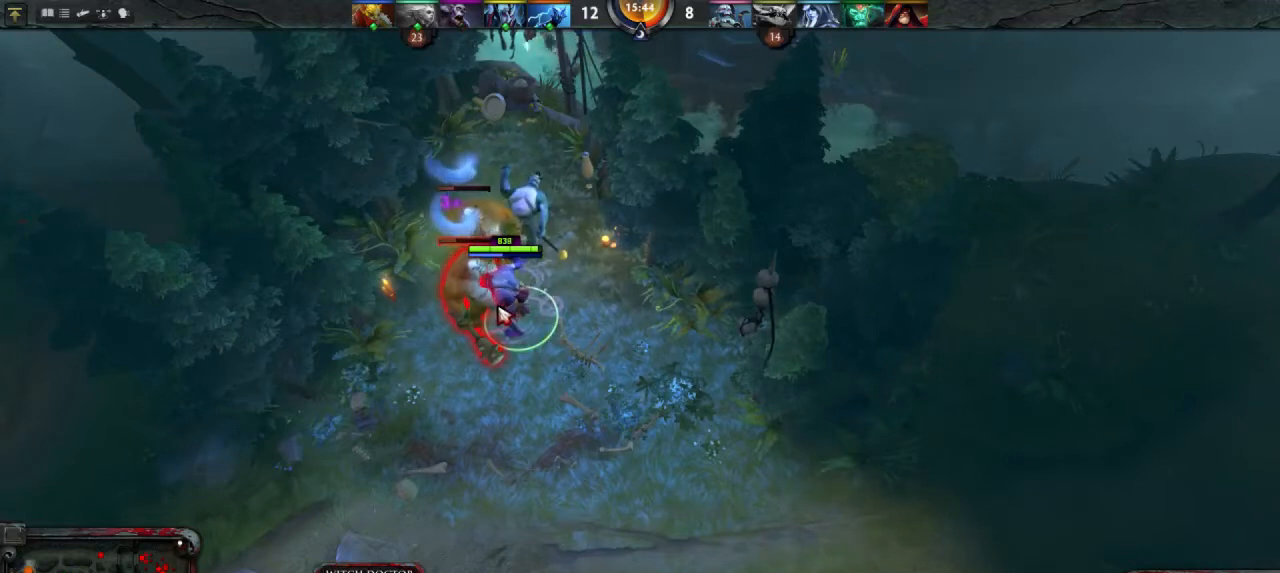
{"keys": [], "mouse": [], "events": []}
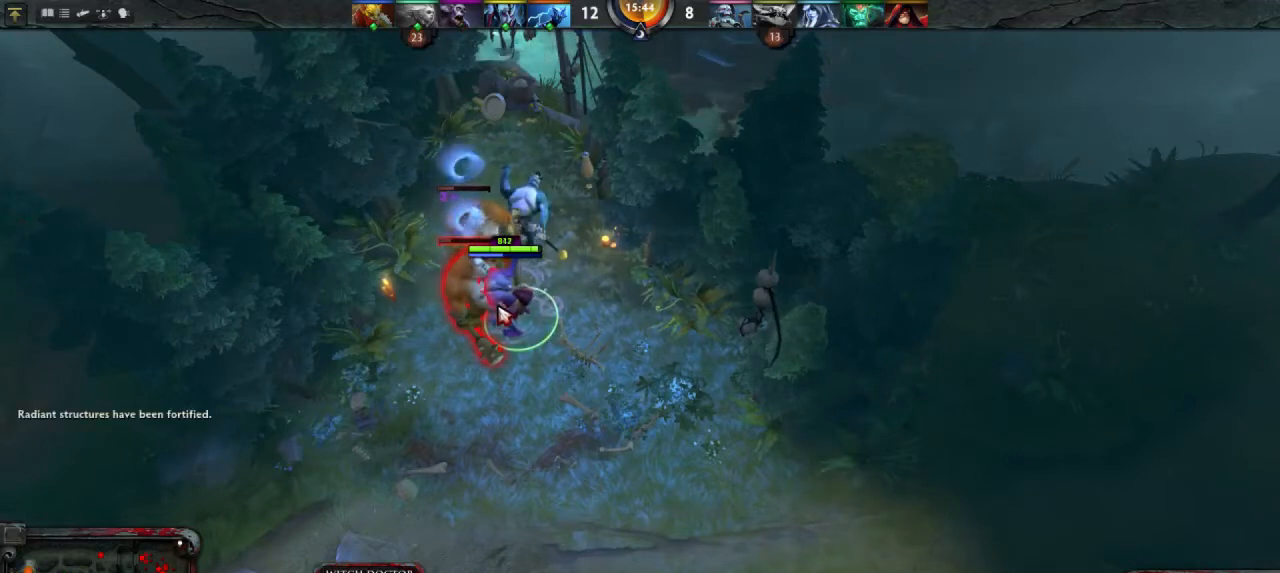
{"keys": [], "mouse": [], "events": []}
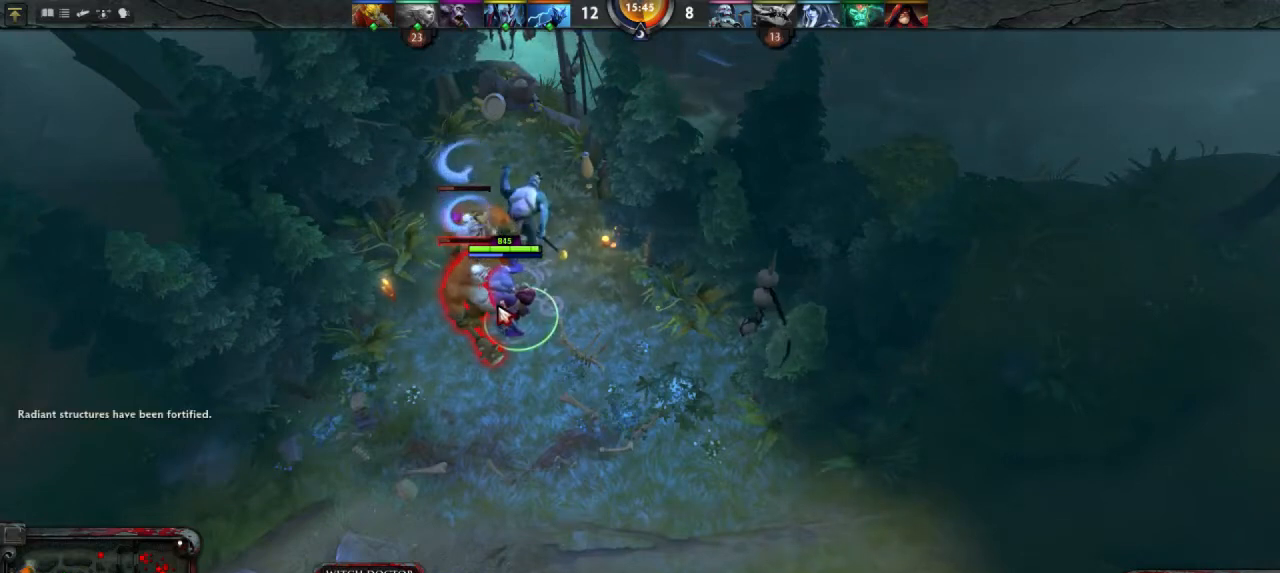
{"keys": [], "mouse": [], "events": []}
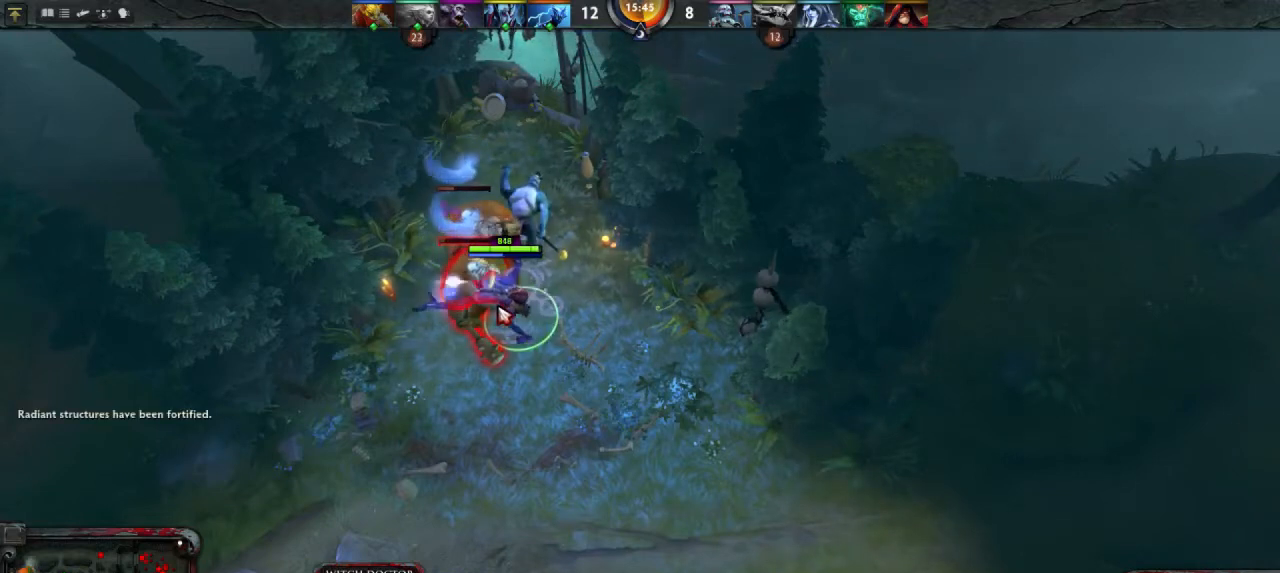
{"keys": [], "mouse": [], "events": []}
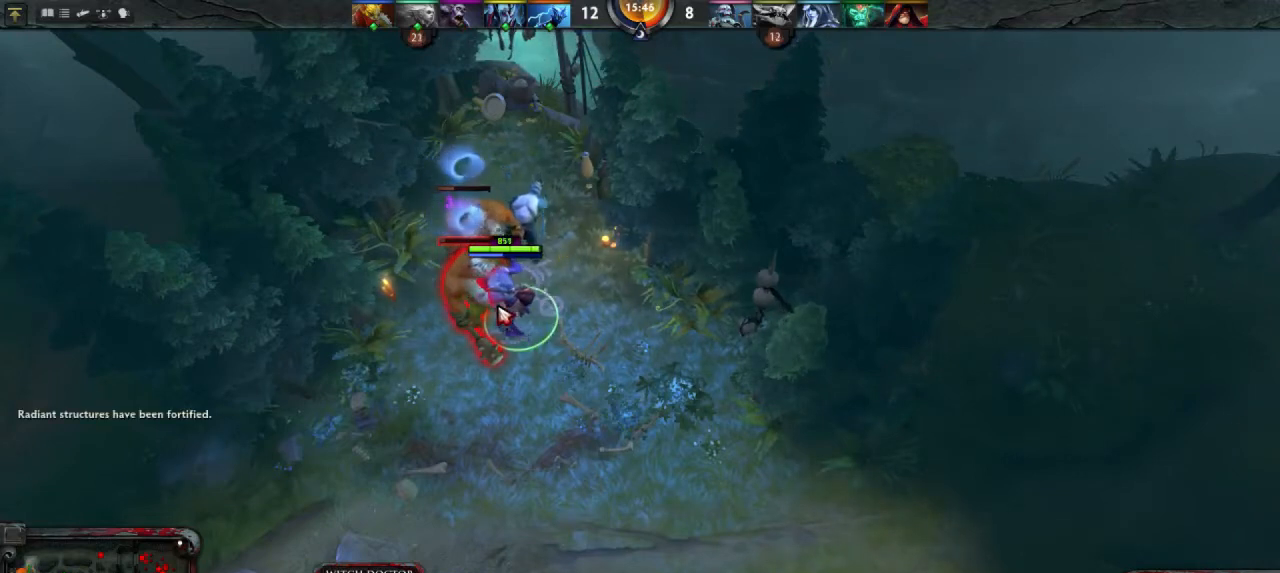
{"keys": [], "mouse": [], "events": []}
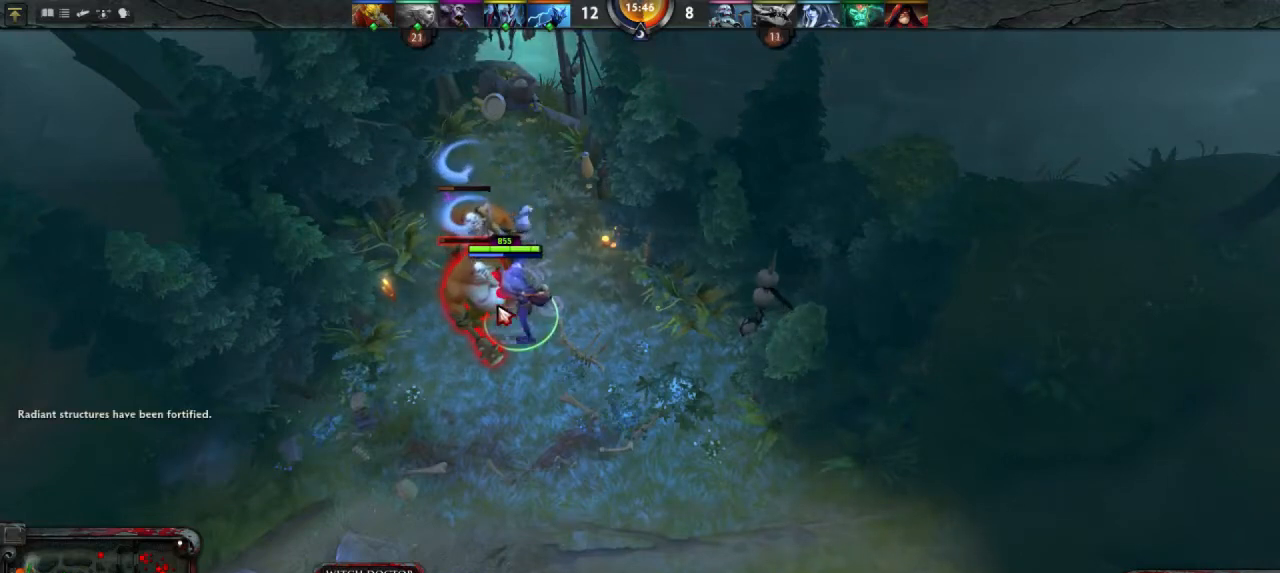
{"keys": [], "mouse": [], "events": []}
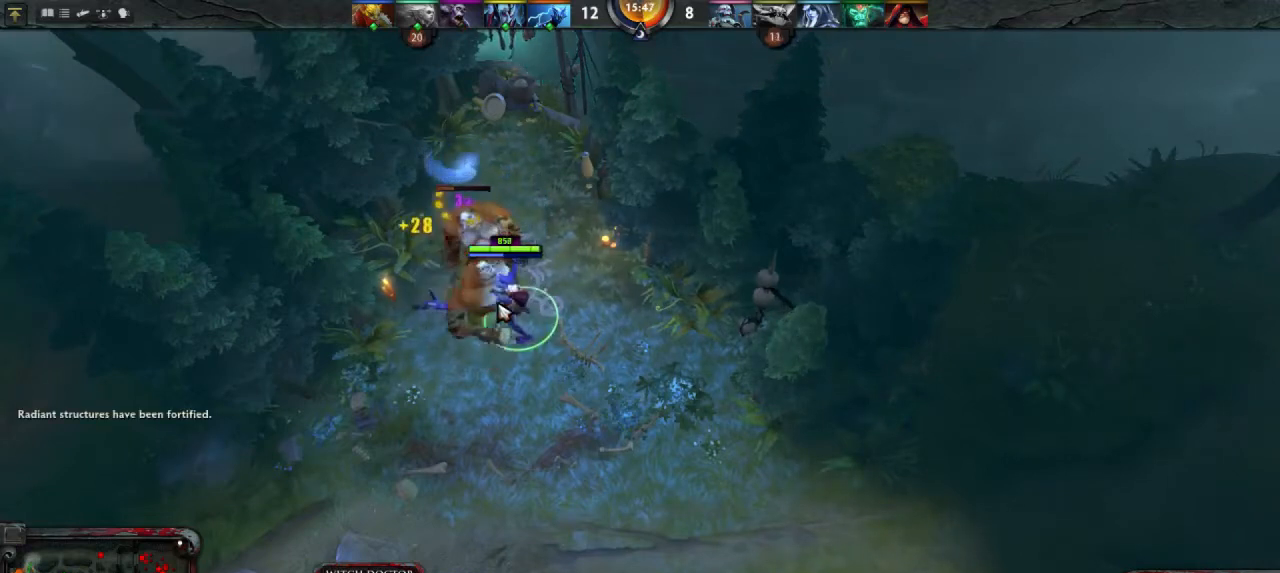
{"keys": [], "mouse": [], "events": [[233, "mouse_right", "down"], [300, "mouse_right", "up"]]}
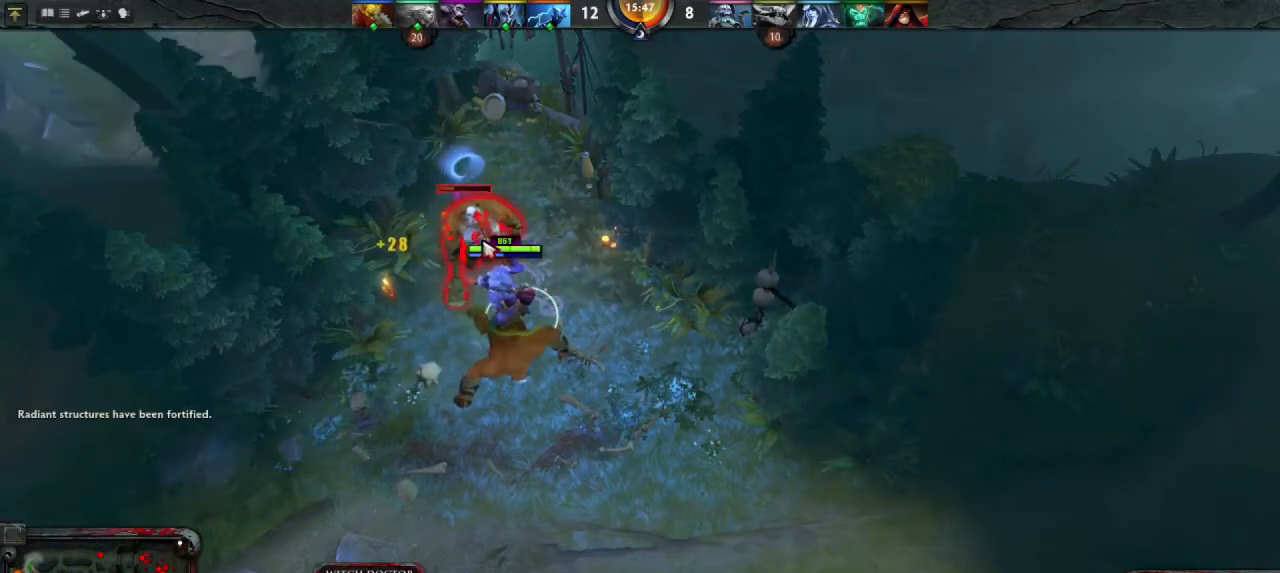
{"keys": [], "mouse": [], "events": []}
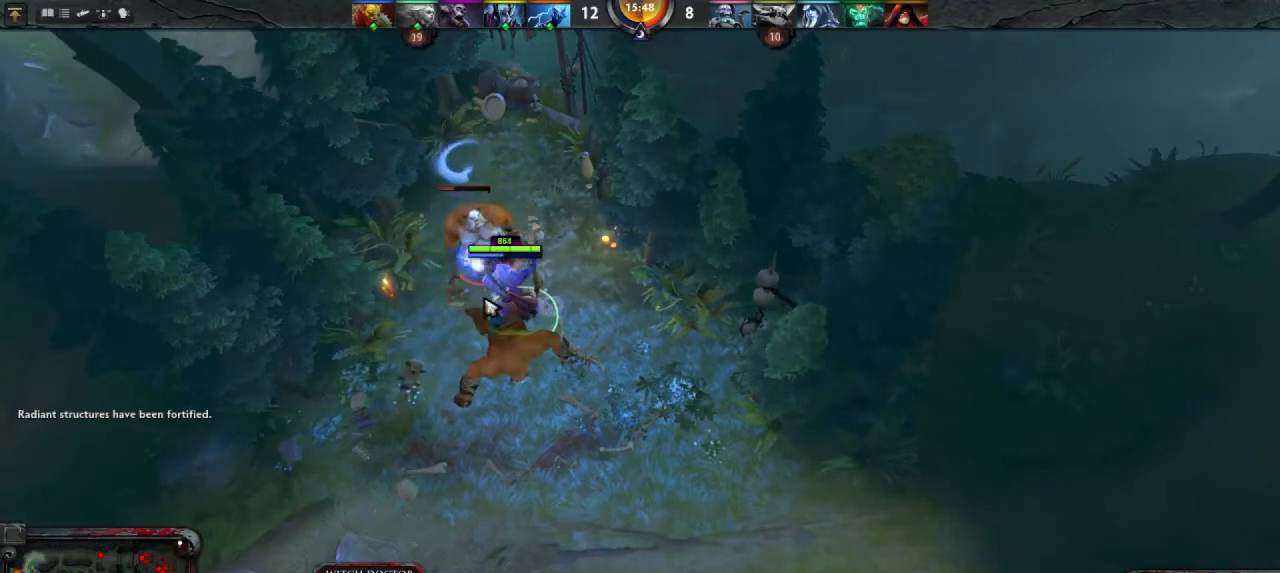
{"keys": [], "mouse": [], "events": []}
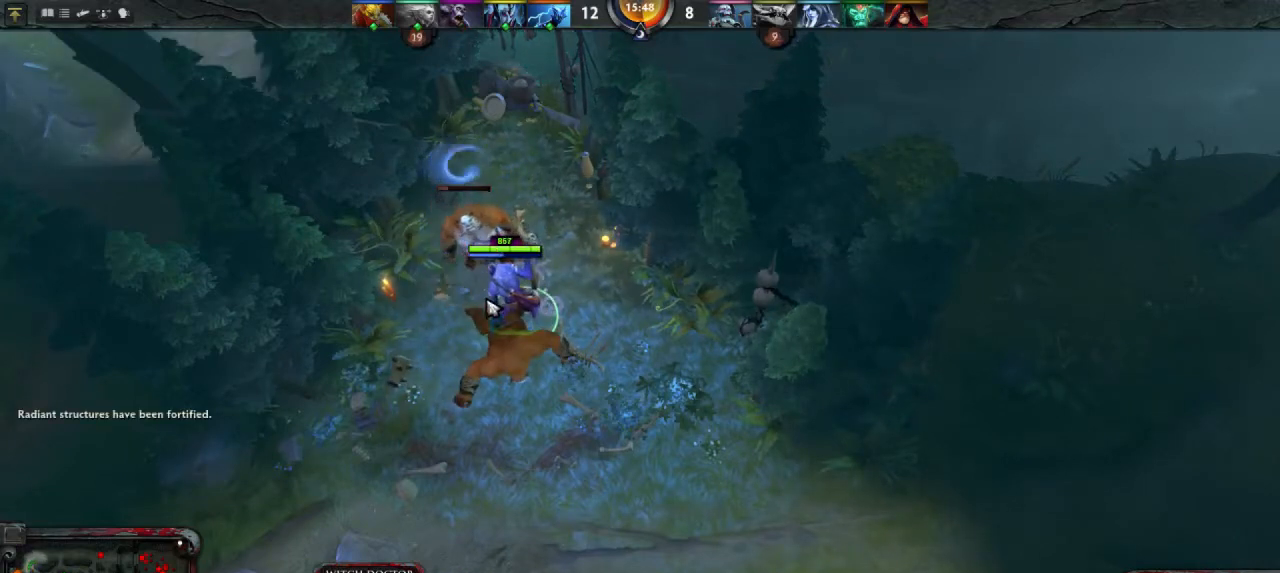
{"keys": [], "mouse": [], "events": []}
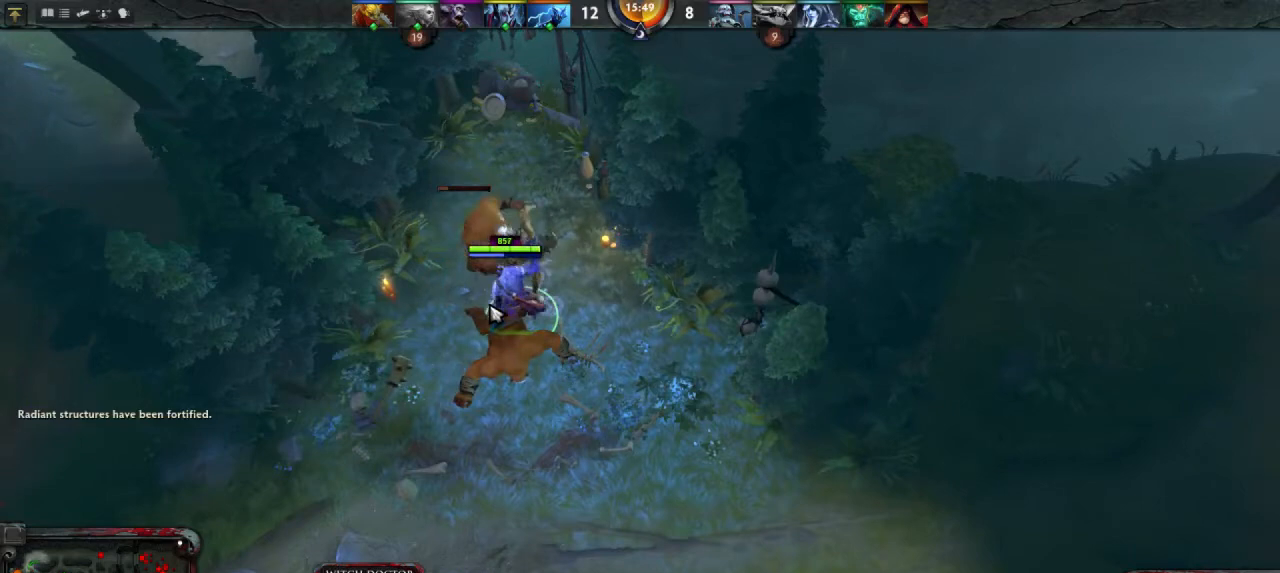
{"keys": [], "mouse": [], "events": []}
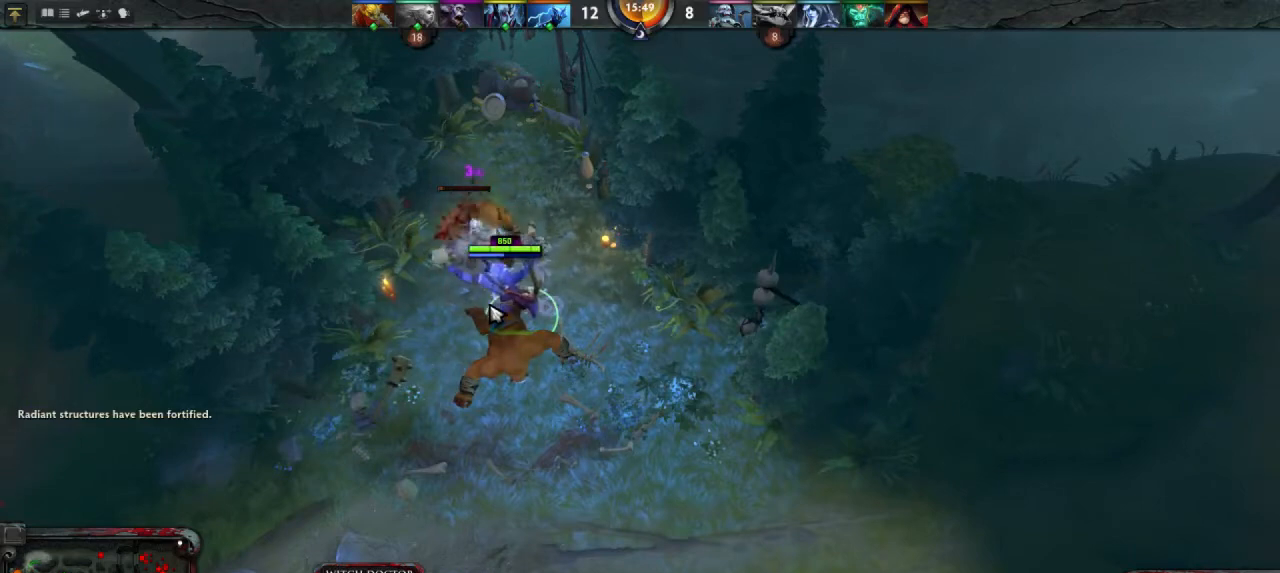
{"keys": [], "mouse": [], "events": []}